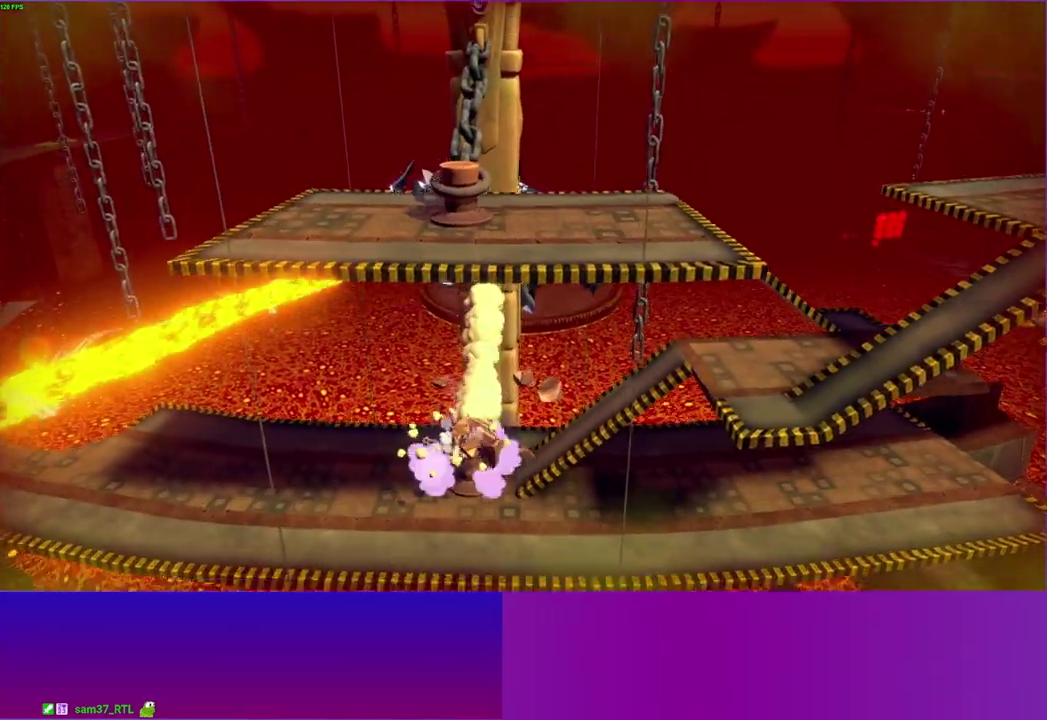
Gameplay with a controller (Xbox layout); each line is a JSON object with the inputs held at the frame after it. "events" lists button and stick changes between this image and that frame as [ms after this image, input, new state], when the widget could be followed in between. This overlay highlights the sticks when they move; stick clicks (L3 R3) are not distinguishable. Not read: L3 R3.
{"buttons": [], "left_stick": "right", "right_stick": "center", "events": [[33, "left_stick", "right"], [100, "left_stick", "center"], [167, "A", "down"], [183, "left_stick", "left"], [250, "A", "up"], [333, "left_stick", "center"], [433, "left_stick", "right"]]}
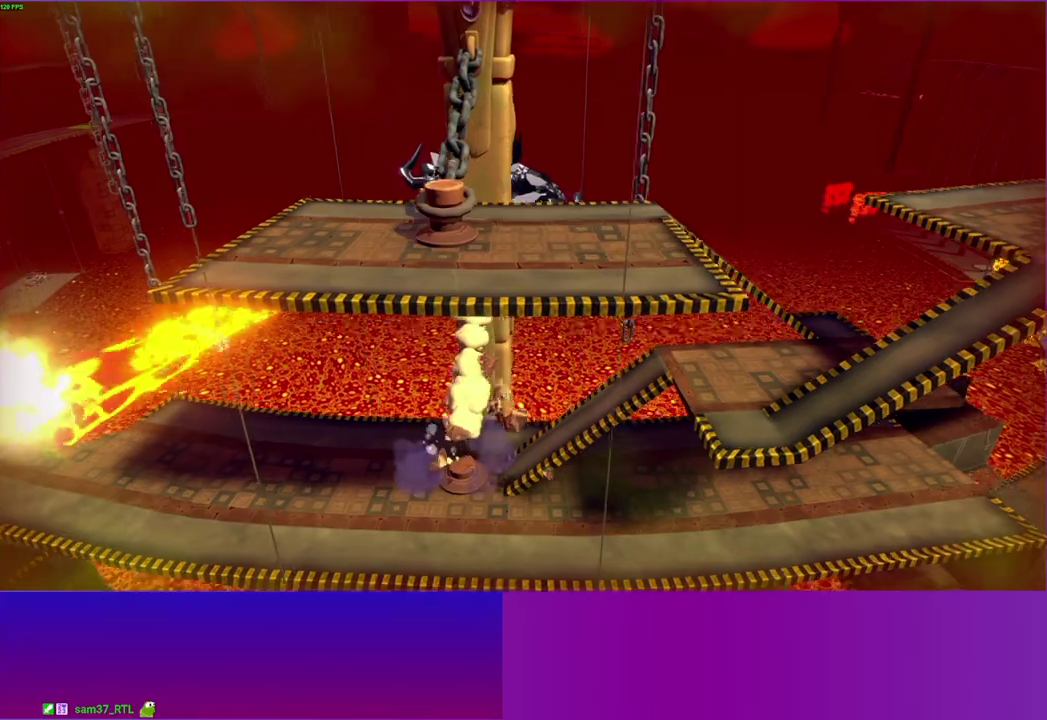
{"buttons": [], "left_stick": "right", "right_stick": "center", "events": [[250, "A", "down"], [367, "A", "up"]]}
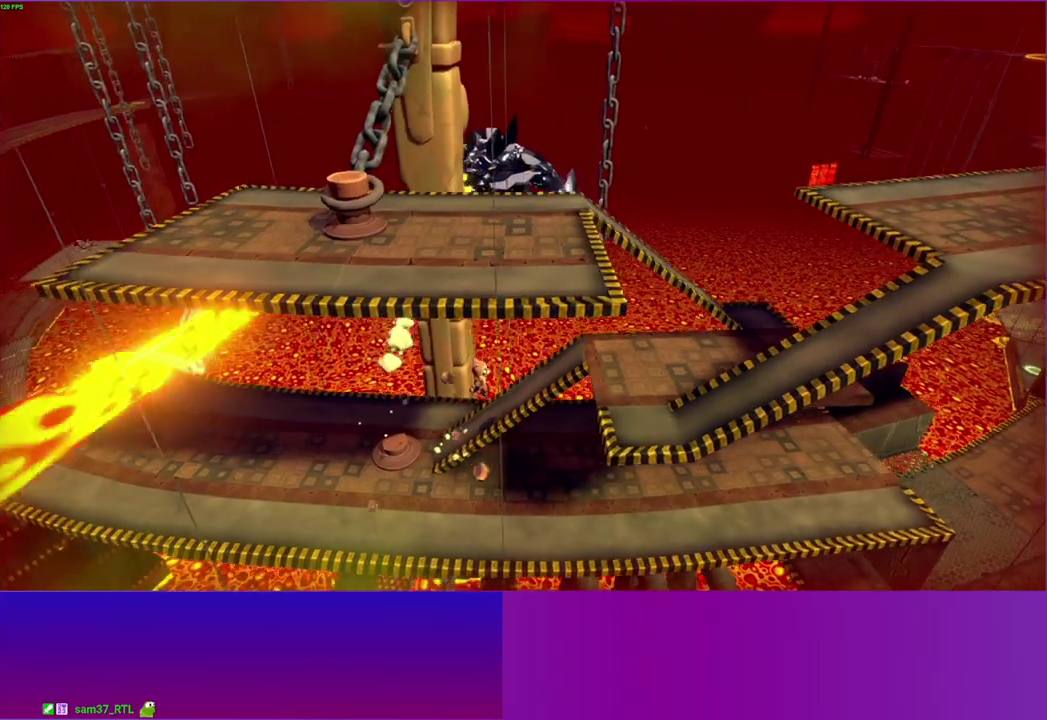
{"buttons": [], "left_stick": "right", "right_stick": "center", "events": [[217, "A", "down"], [333, "A", "up"]]}
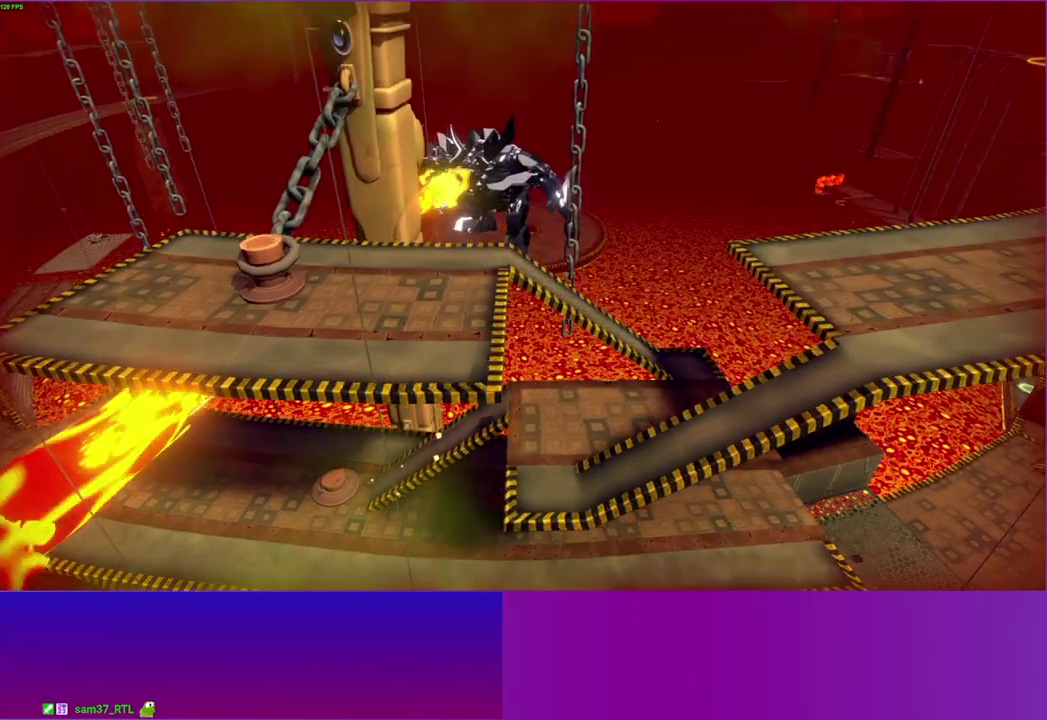
{"buttons": ["A"], "left_stick": "up-right", "right_stick": "center", "events": [[17, "left_stick", "down-right"], [267, "left_stick", "right"], [433, "left_stick", "up-right"], [500, "A", "down"]]}
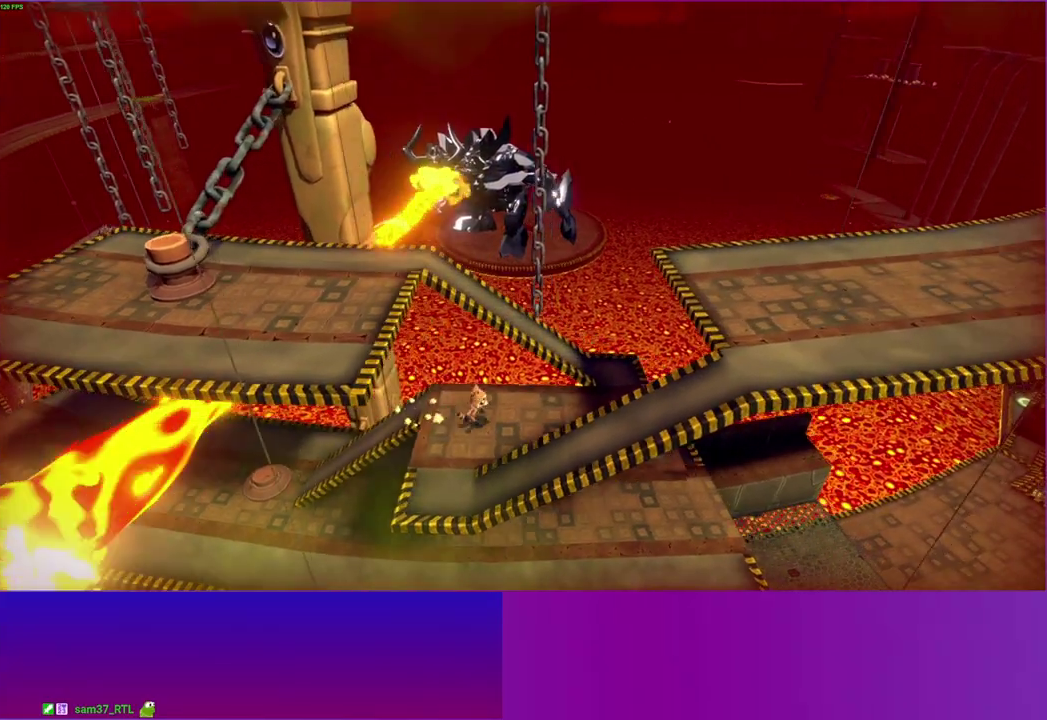
{"buttons": [], "left_stick": "up-left", "right_stick": "center", "events": [[17, "left_stick", "up"], [400, "left_stick", "up-left"], [483, "A", "up"]]}
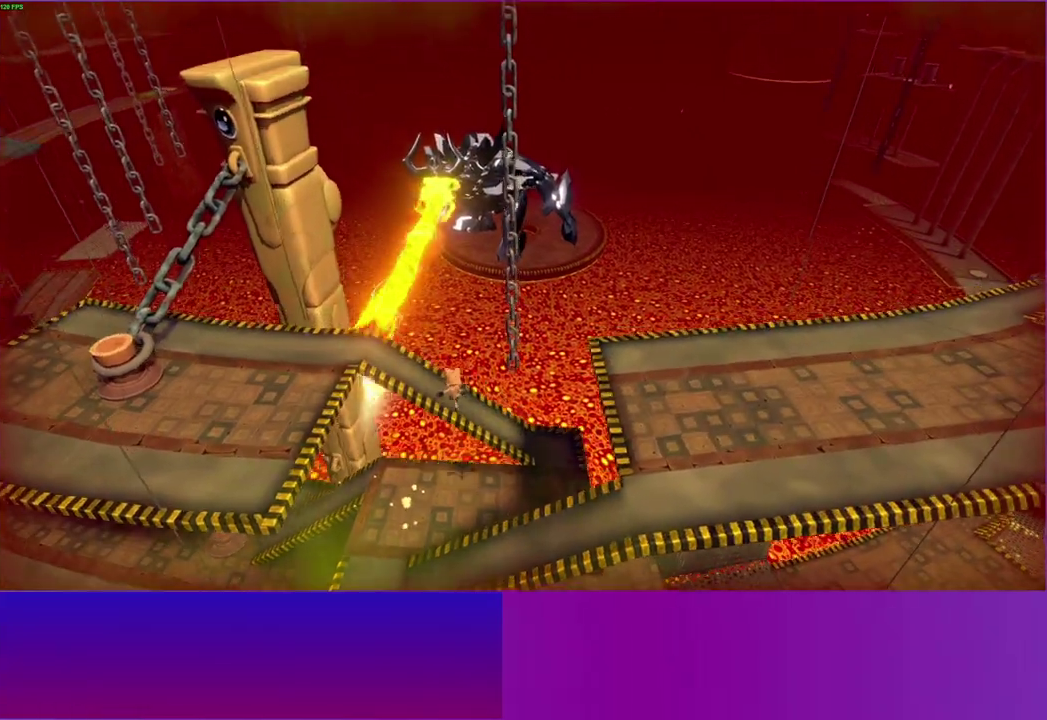
{"buttons": [], "left_stick": "down-left", "right_stick": "center", "events": [[50, "left_stick", "left"], [167, "A", "down"], [467, "left_stick", "down-left"], [483, "A", "up"]]}
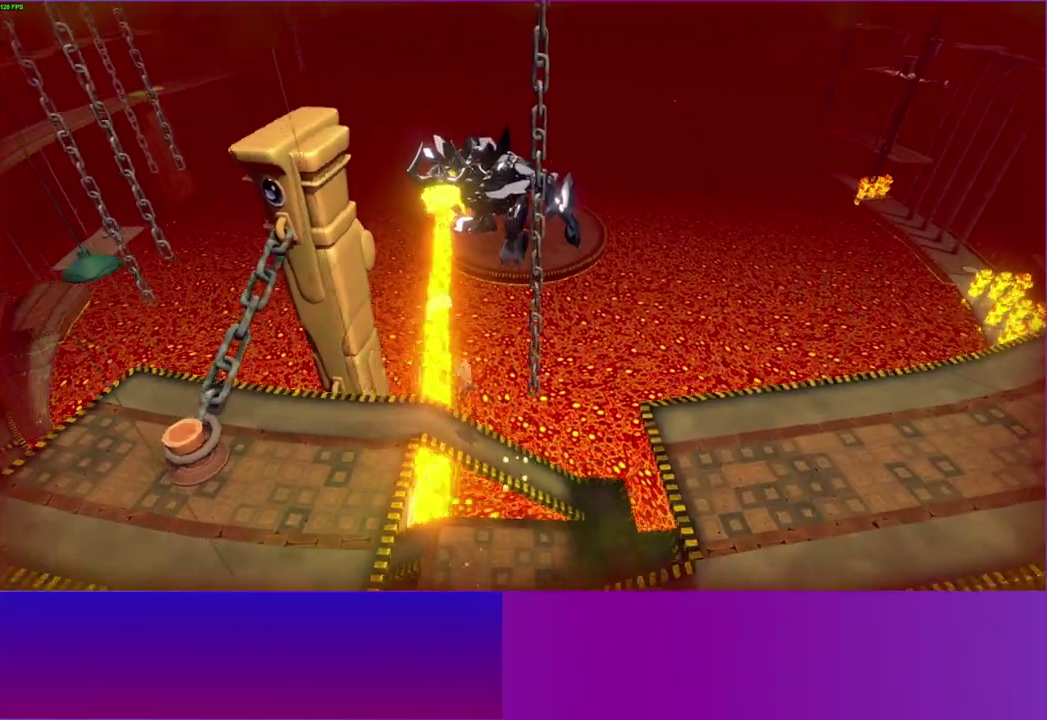
{"buttons": [], "left_stick": "down-left", "right_stick": "center", "events": []}
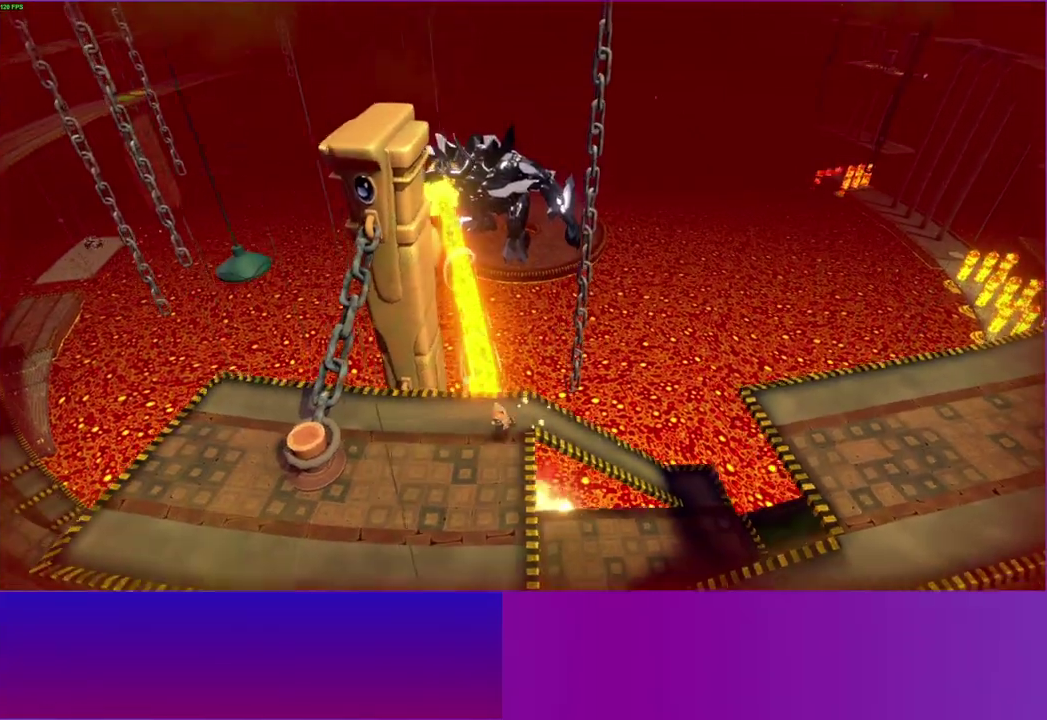
{"buttons": ["A"], "left_stick": "left", "right_stick": "center", "events": [[483, "left_stick", "left"], [500, "A", "down"]]}
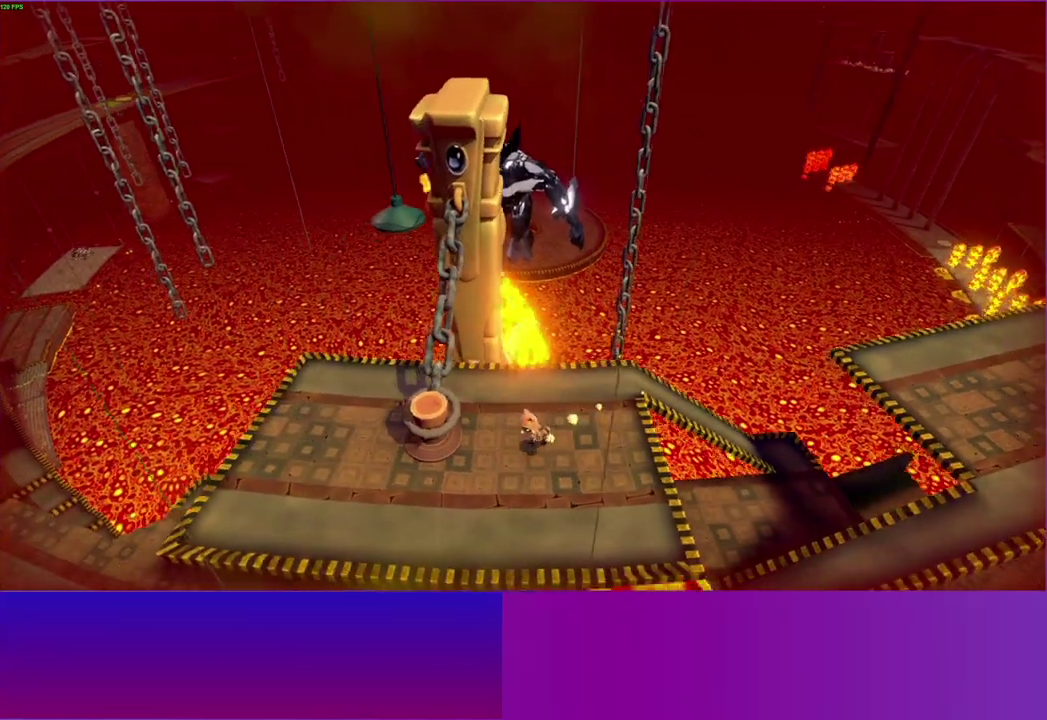
{"buttons": ["X"], "left_stick": "left", "right_stick": "center", "events": [[383, "A", "up"], [483, "X", "down"]]}
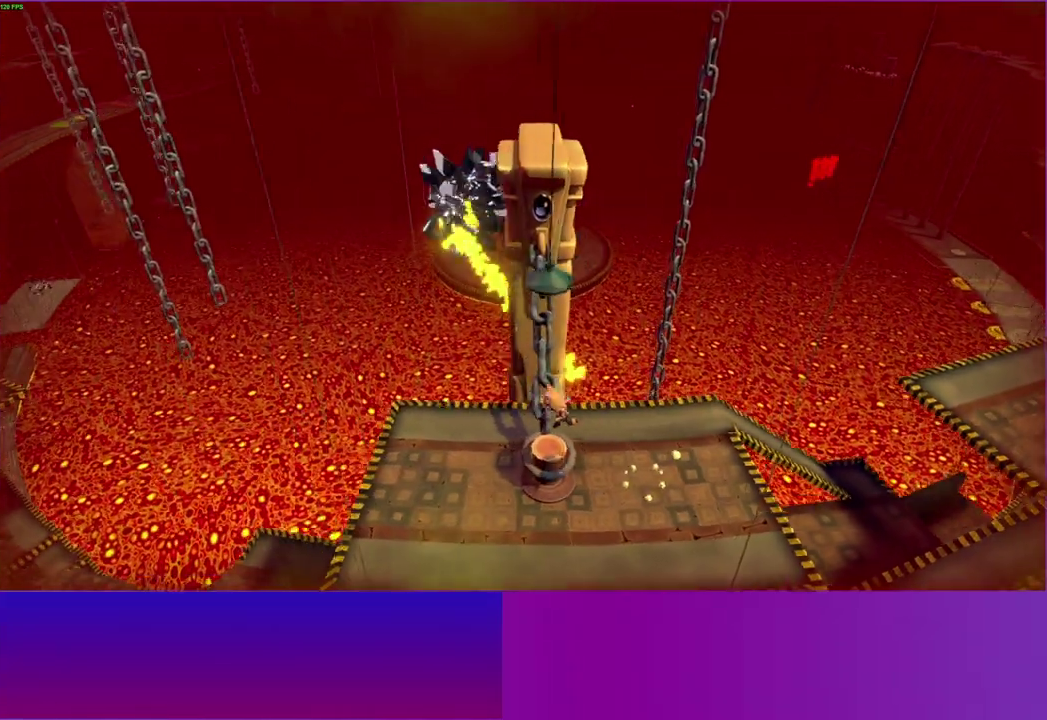
{"buttons": [], "left_stick": "center", "right_stick": "center", "events": [[33, "left_stick", "center"], [83, "X", "up"], [383, "A", "down"], [467, "A", "up"]]}
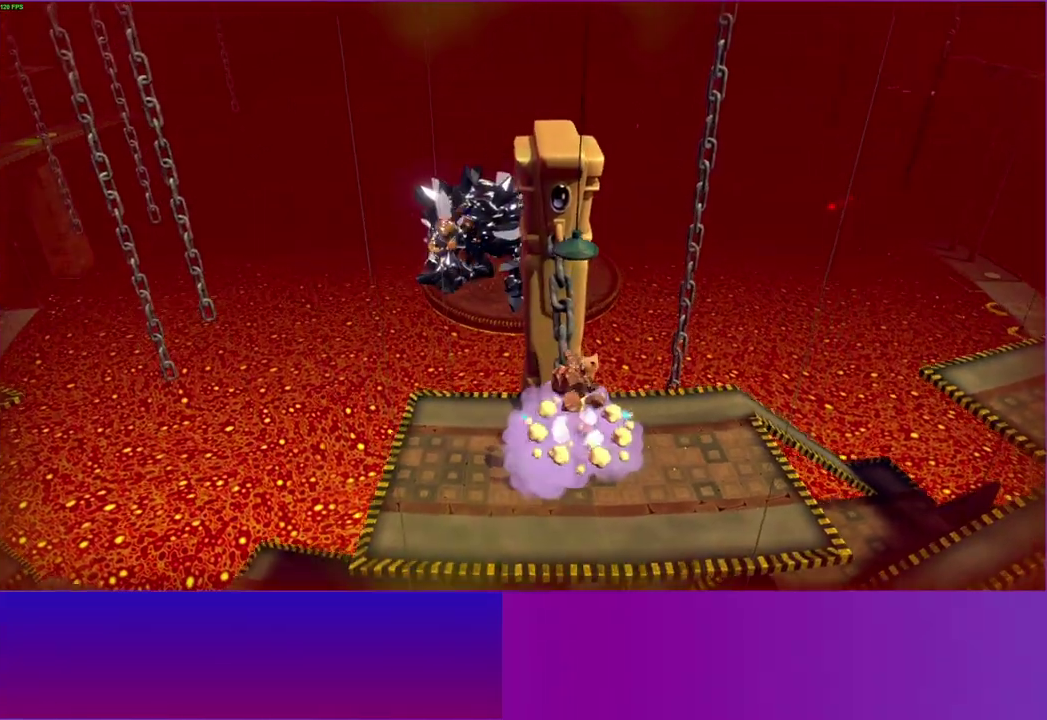
{"buttons": [], "left_stick": "down", "right_stick": "center", "events": [[100, "X", "down"], [183, "X", "up"], [383, "left_stick", "down"]]}
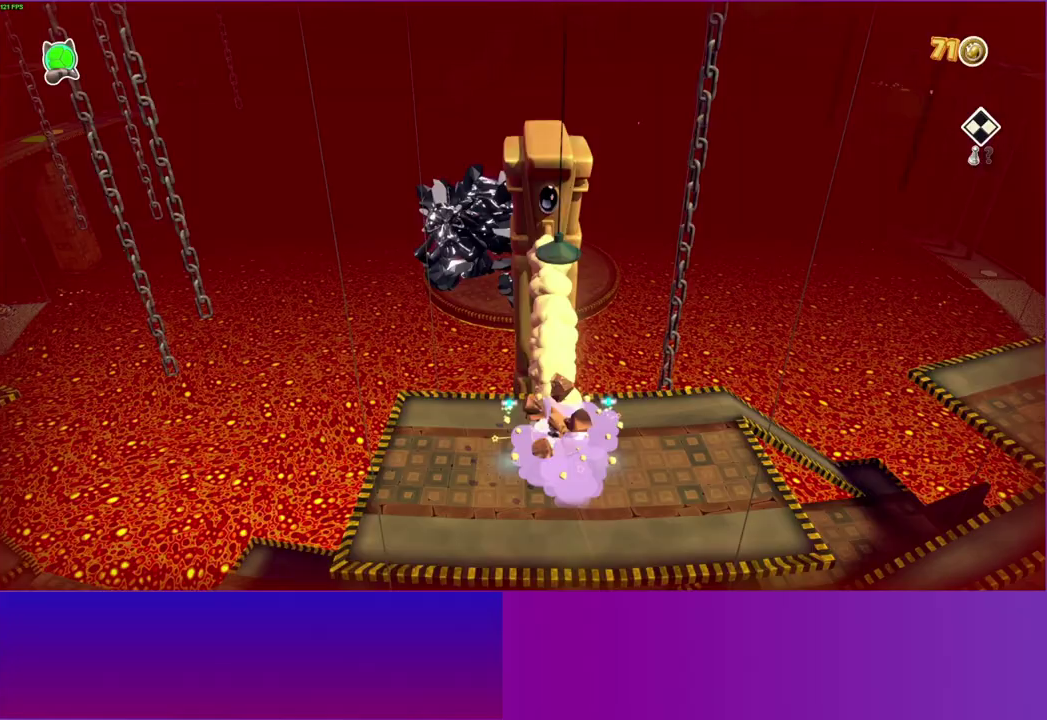
{"buttons": [], "left_stick": "down", "right_stick": "center", "events": []}
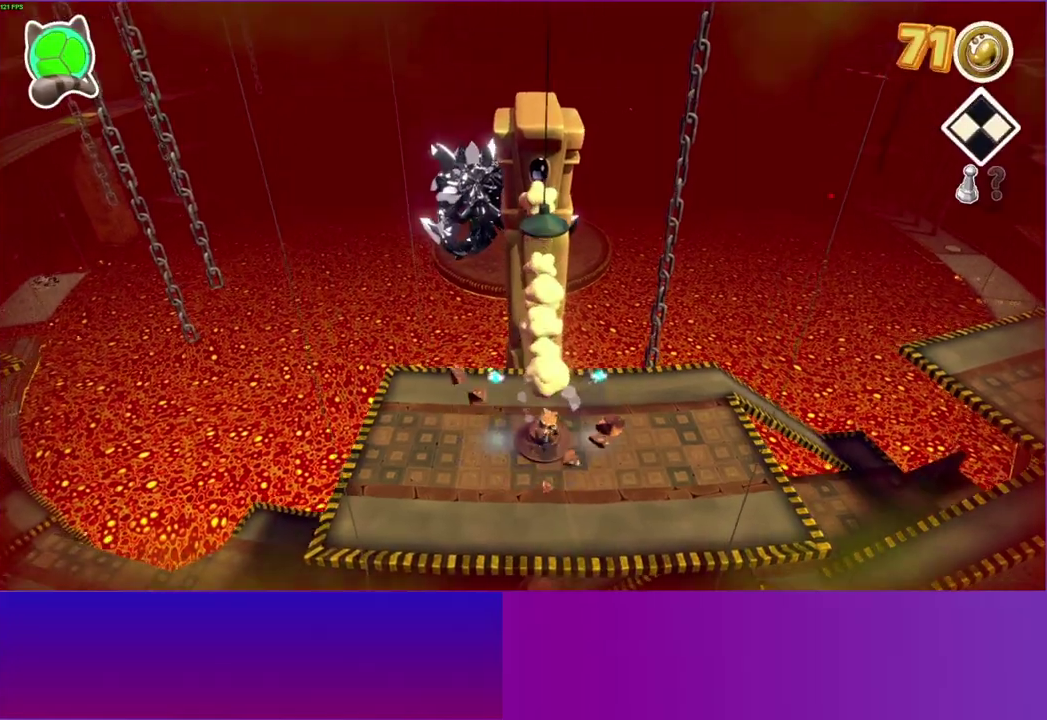
{"buttons": [], "left_stick": "down", "right_stick": "center", "events": []}
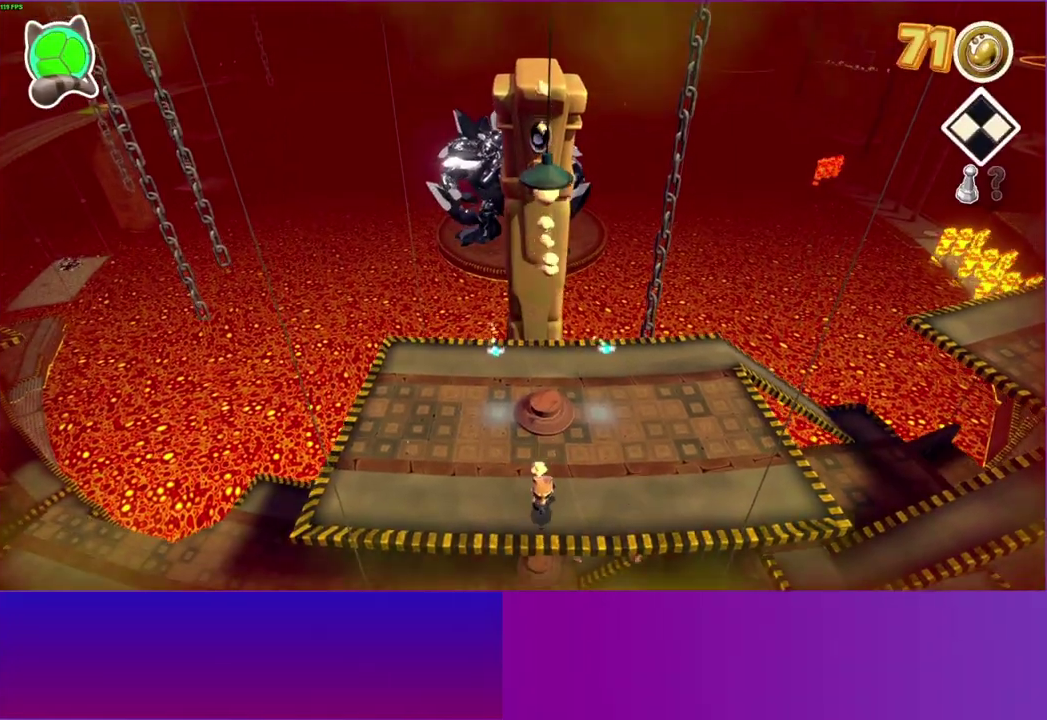
{"buttons": [], "left_stick": "down", "right_stick": "center", "events": []}
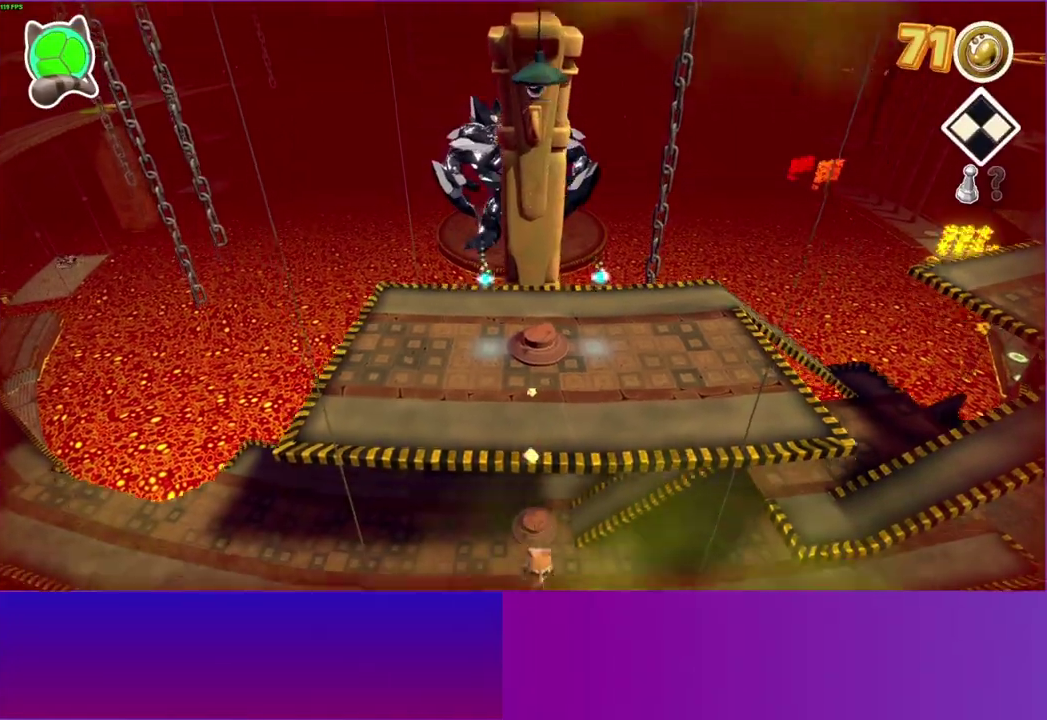
{"buttons": [], "left_stick": "center", "right_stick": "center", "events": [[133, "left_stick", "up"], [183, "left_stick", "center"]]}
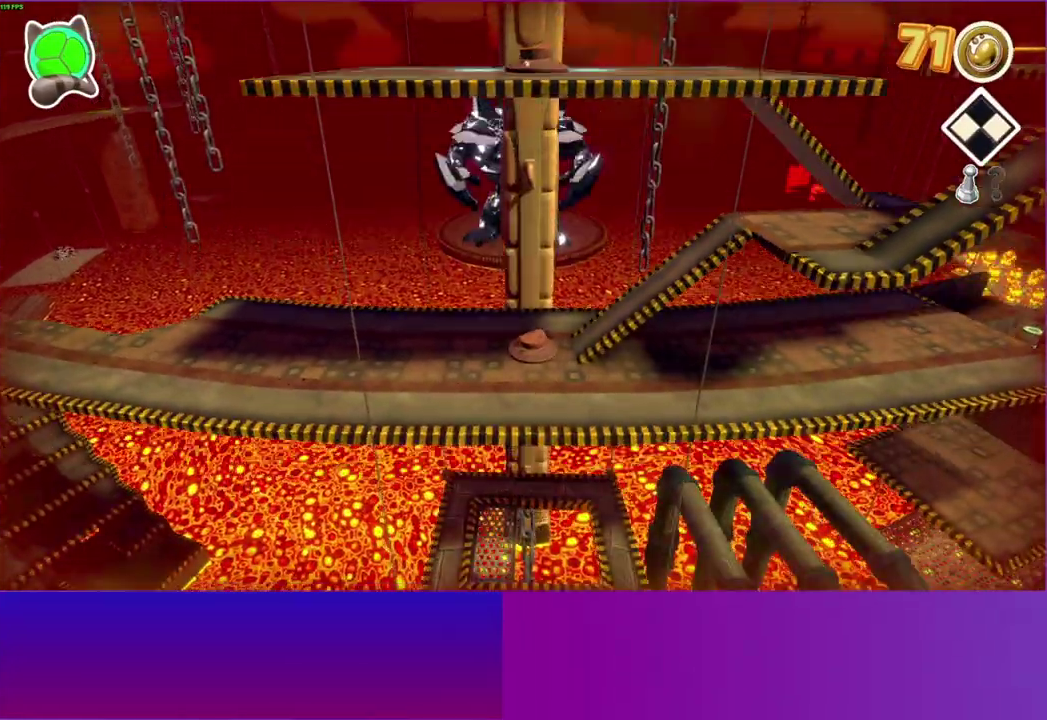
{"buttons": ["A"], "left_stick": "up", "right_stick": "center"}
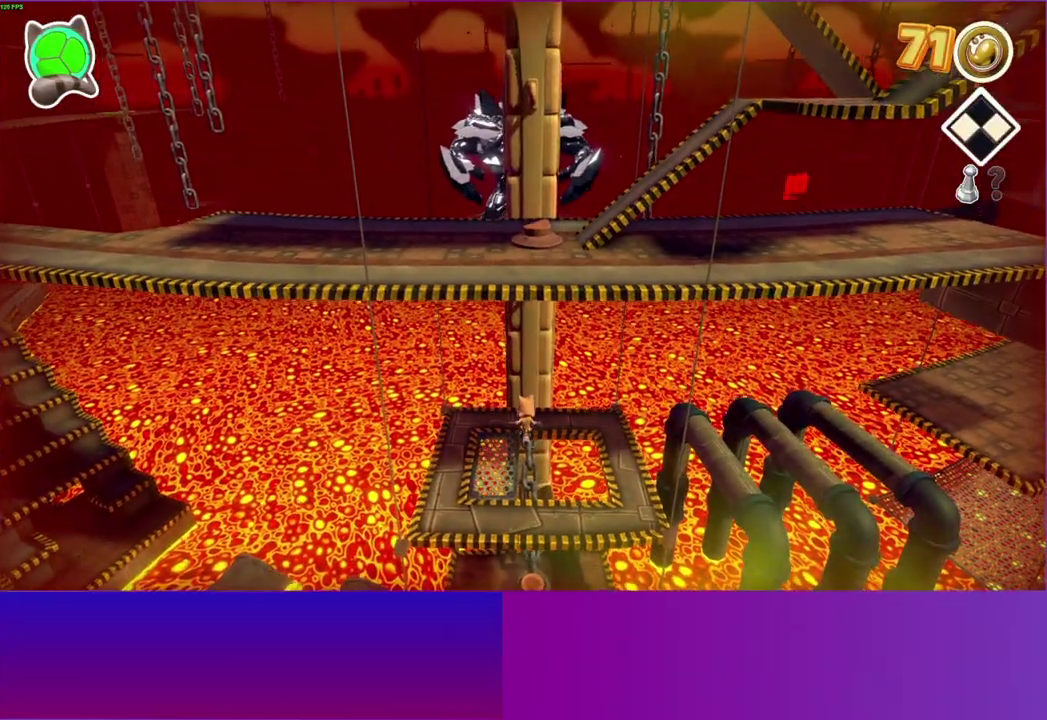
{"buttons": ["X"], "left_stick": "center", "right_stick": "center", "events": [[333, "A", "up"], [450, "X", "down"], [467, "left_stick", "center"]]}